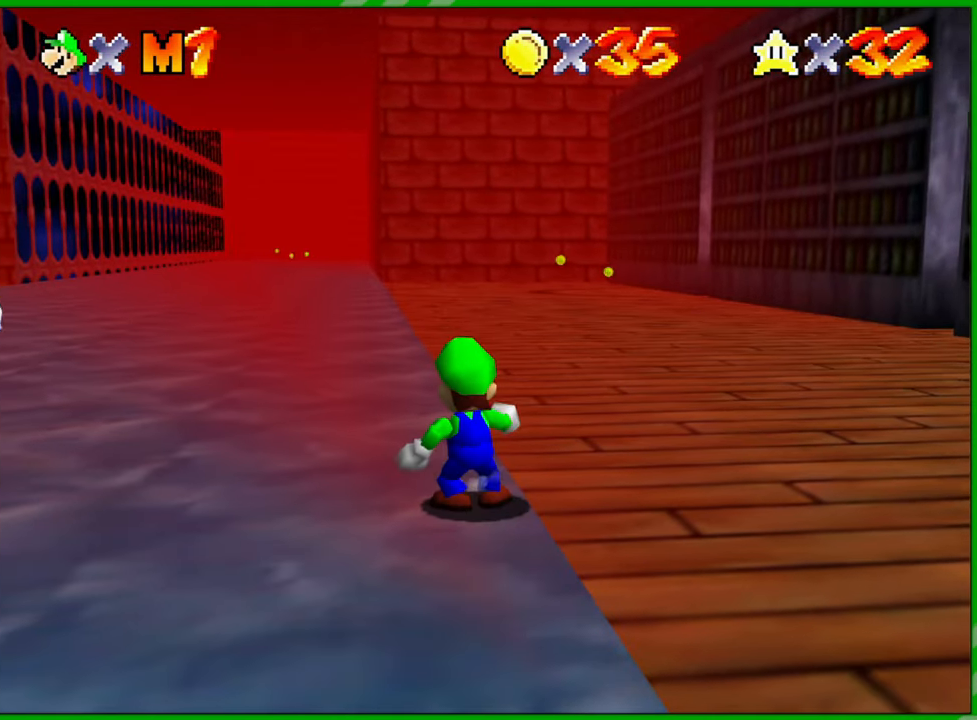
Gameplay with a controller (Nintendo layout); each line is a JSON object with the inputs held at the frame after it. "events" lists button and stick changes between this image and that frame as [ms after this image, input, new state], when the widget could be followed in between. Not read: A B L1 L3 R1 R3 X Y.
{"buttons": [], "left_stick": "center", "events": []}
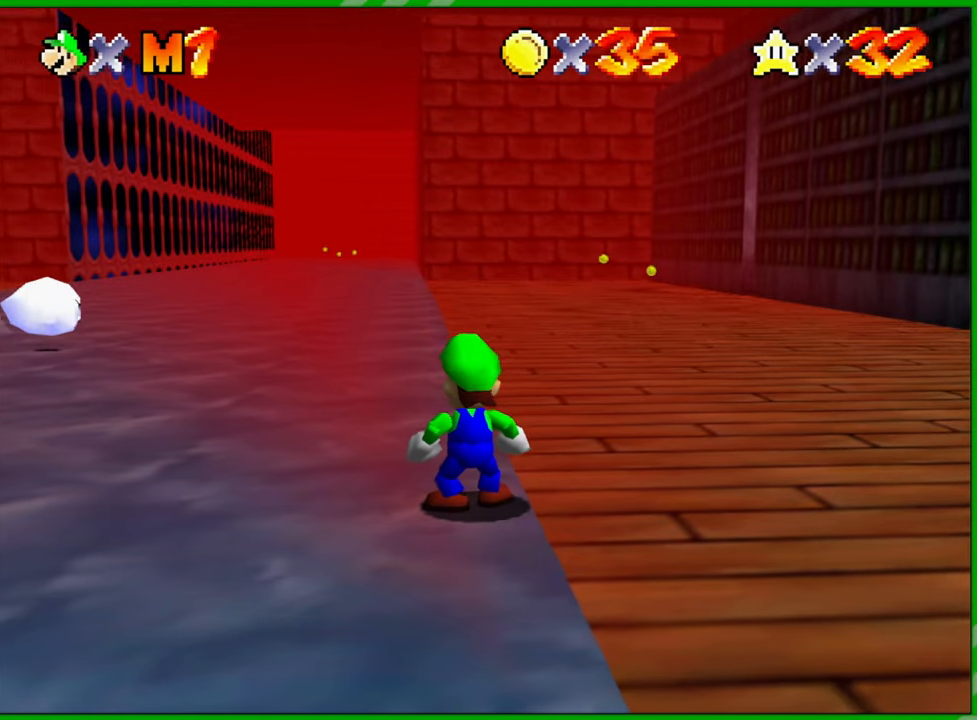
{"buttons": [], "left_stick": "center", "events": []}
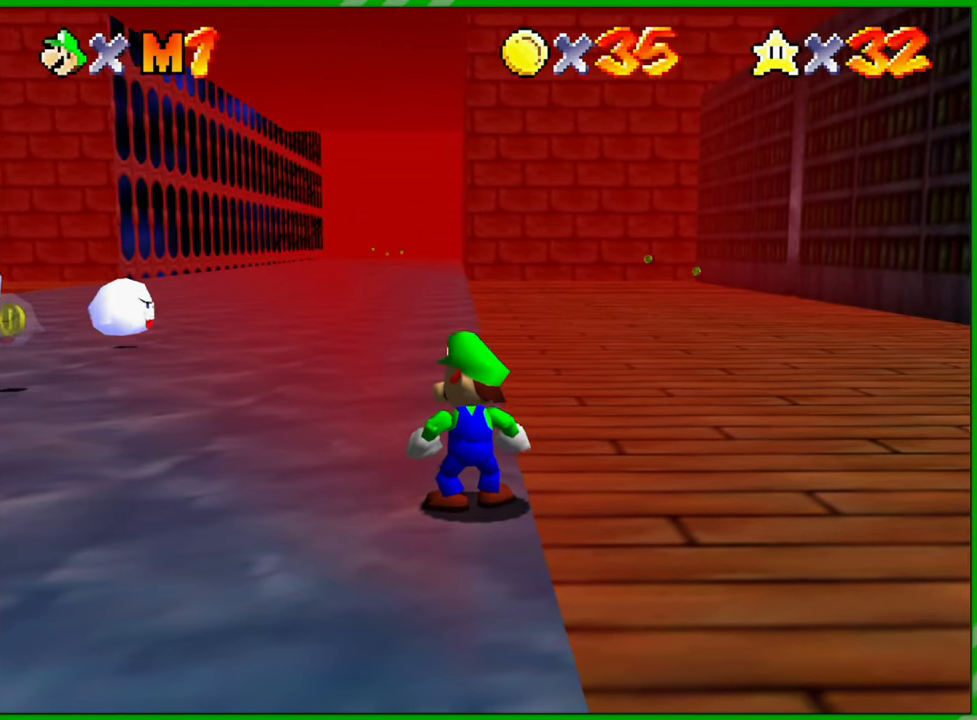
{"buttons": [], "left_stick": "center", "events": []}
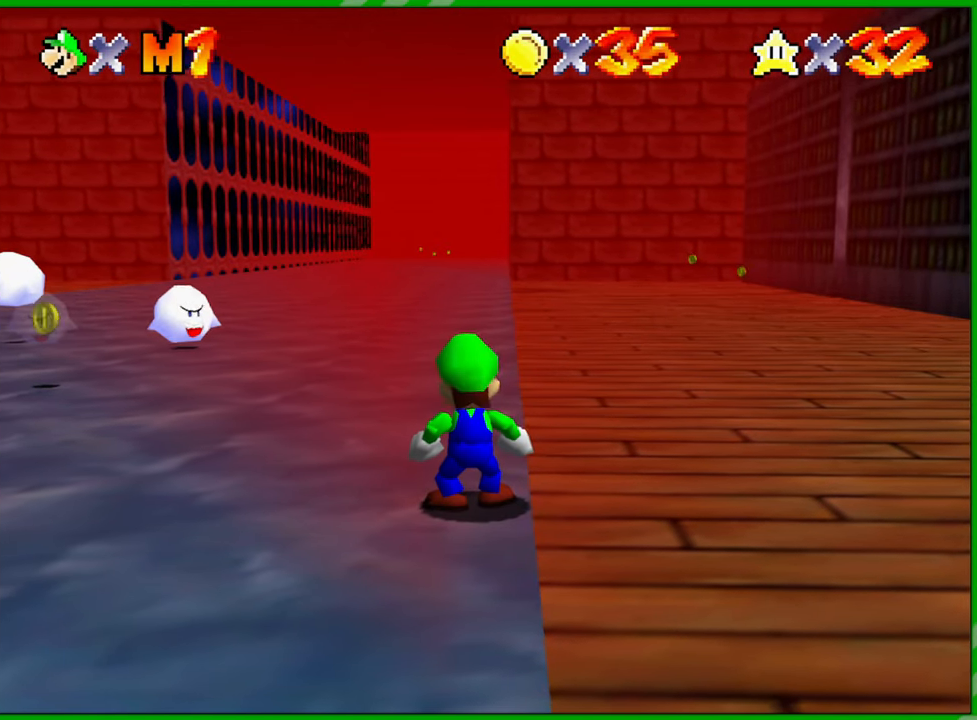
{"buttons": [], "left_stick": "center", "events": []}
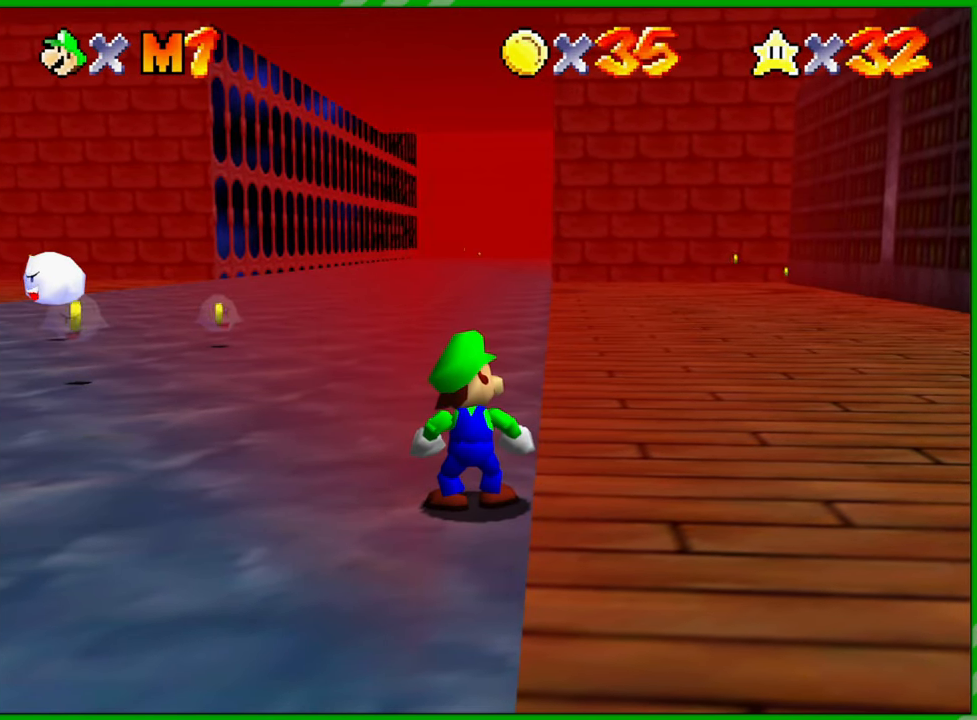
{"buttons": [], "left_stick": "up", "events": [[417, "left_stick", "up"]]}
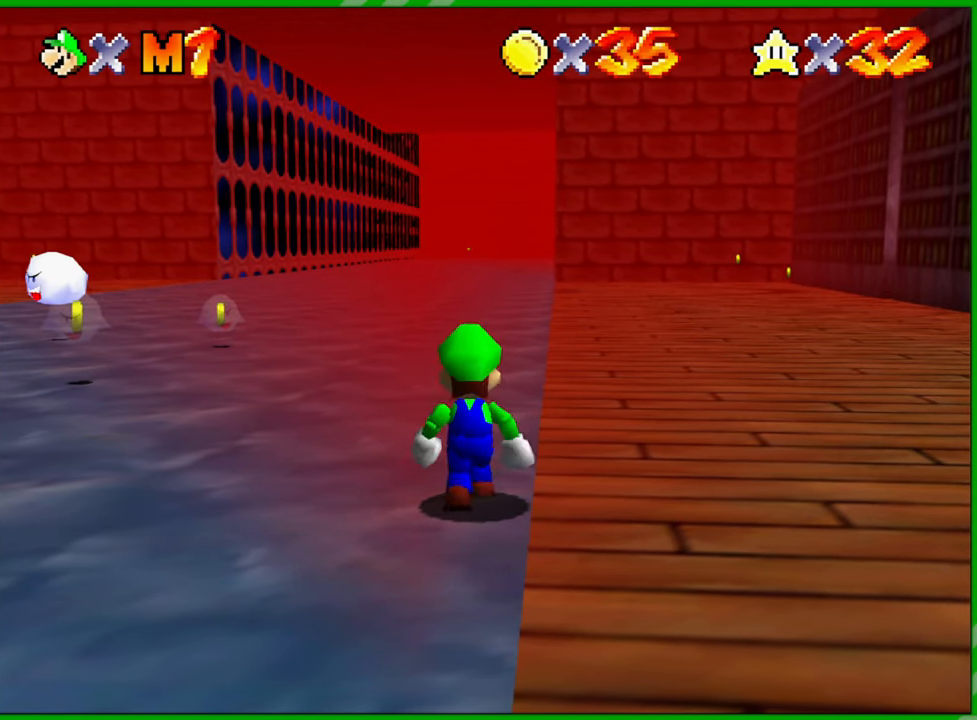
{"buttons": ["C_LEFT"], "left_stick": "up", "events": [[200, "C_LEFT", "down"]]}
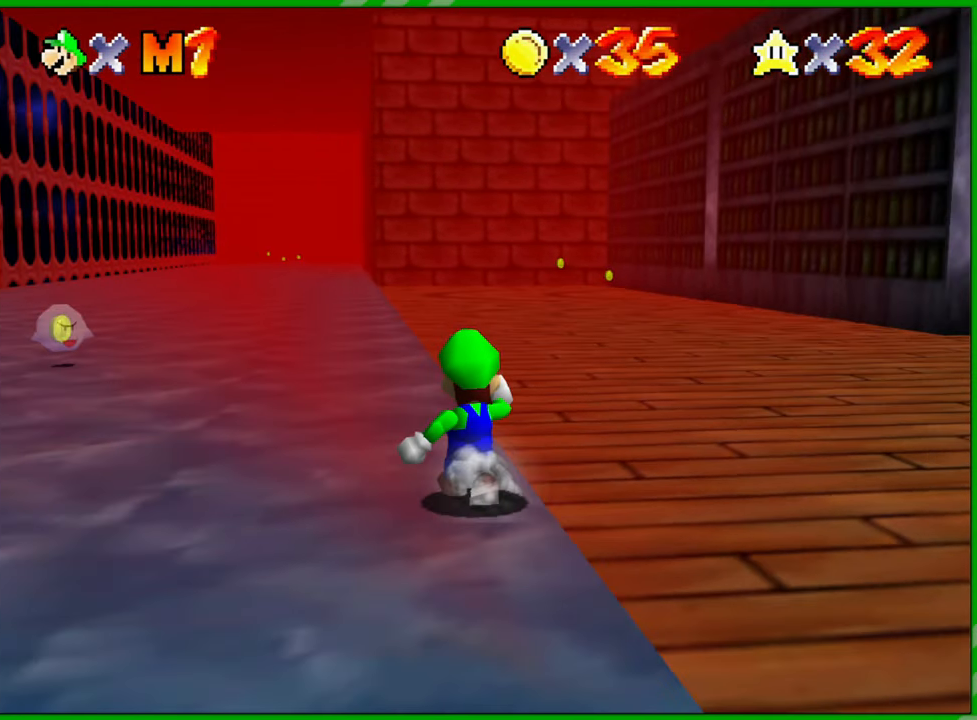
{"buttons": ["C_RIGHT"], "left_stick": "up-left", "events": [[17, "C_LEFT", "up"], [67, "left_stick", "up-left"], [233, "C_RIGHT", "down"], [367, "C_RIGHT", "up"], [467, "C_RIGHT", "down"]]}
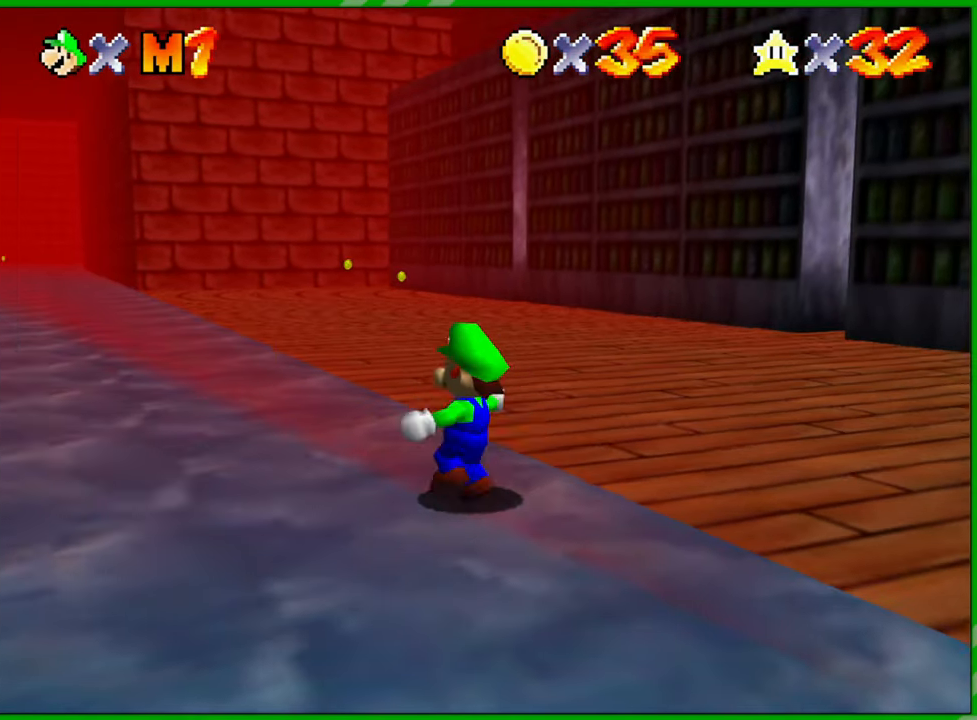
{"buttons": [], "left_stick": "up", "events": [[67, "C_RIGHT", "up"], [150, "C_RIGHT", "down"], [233, "C_RIGHT", "up"], [233, "left_stick", "up"]]}
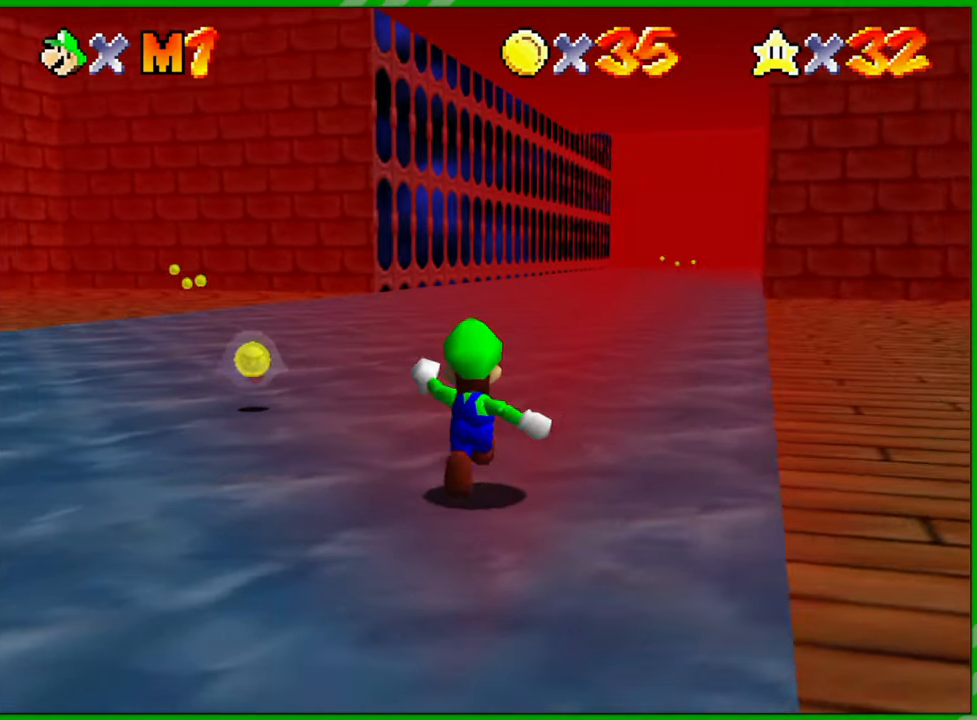
{"buttons": [], "left_stick": "up", "events": []}
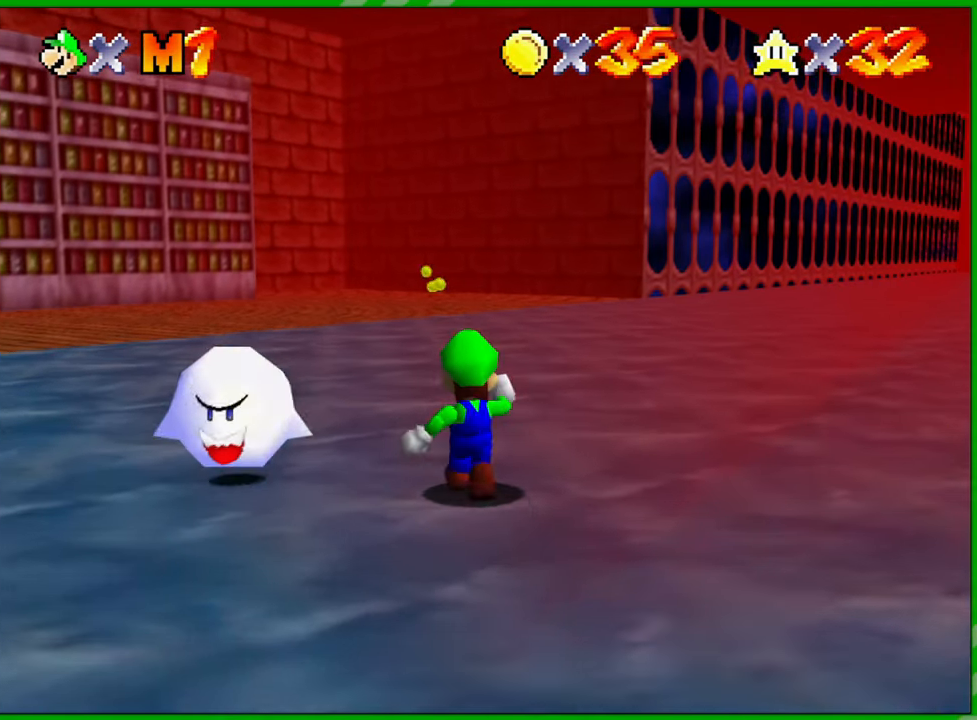
{"buttons": [], "left_stick": "up", "events": []}
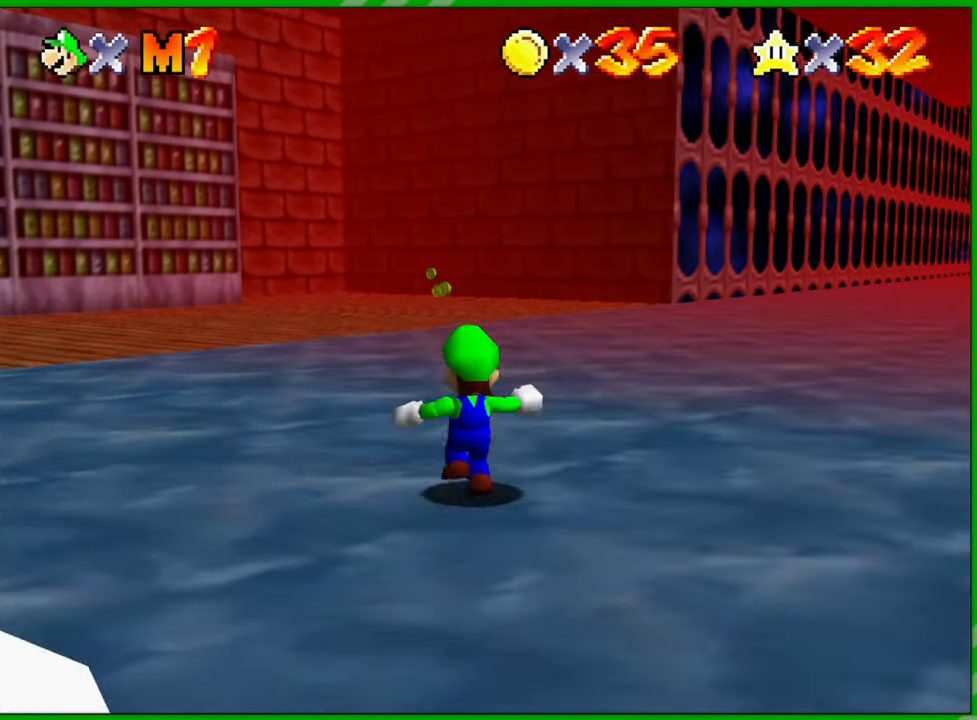
{"buttons": [], "left_stick": "up-left", "events": [[17, "left_stick", "up-left"]]}
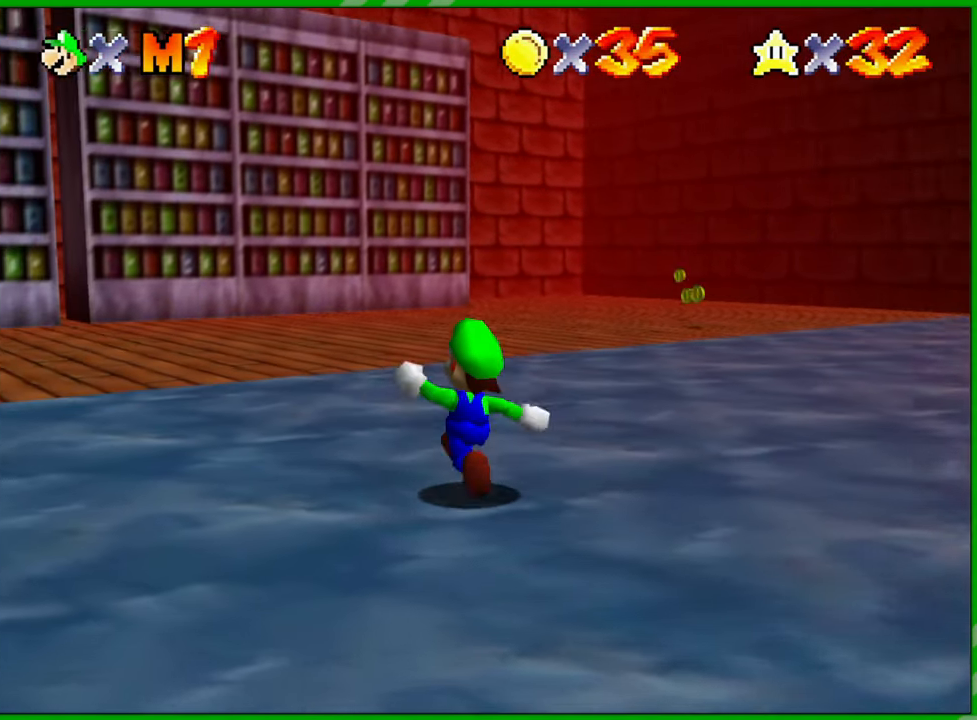
{"buttons": [], "left_stick": "up", "events": [[33, "C_RIGHT", "down"], [167, "C_RIGHT", "up"], [417, "left_stick", "up"]]}
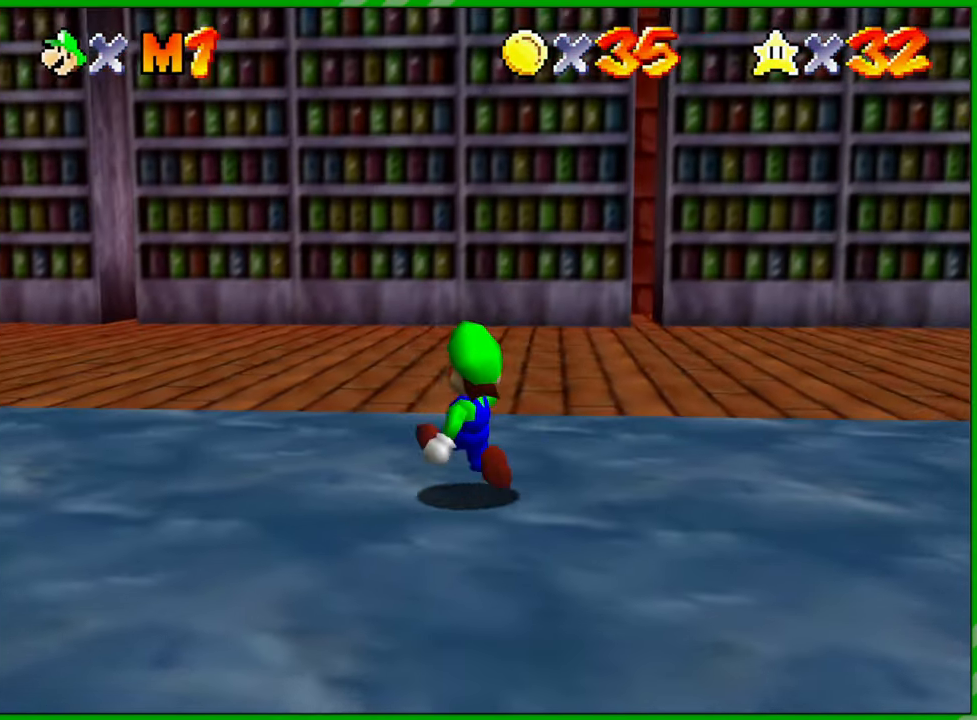
{"buttons": [], "left_stick": "up", "events": []}
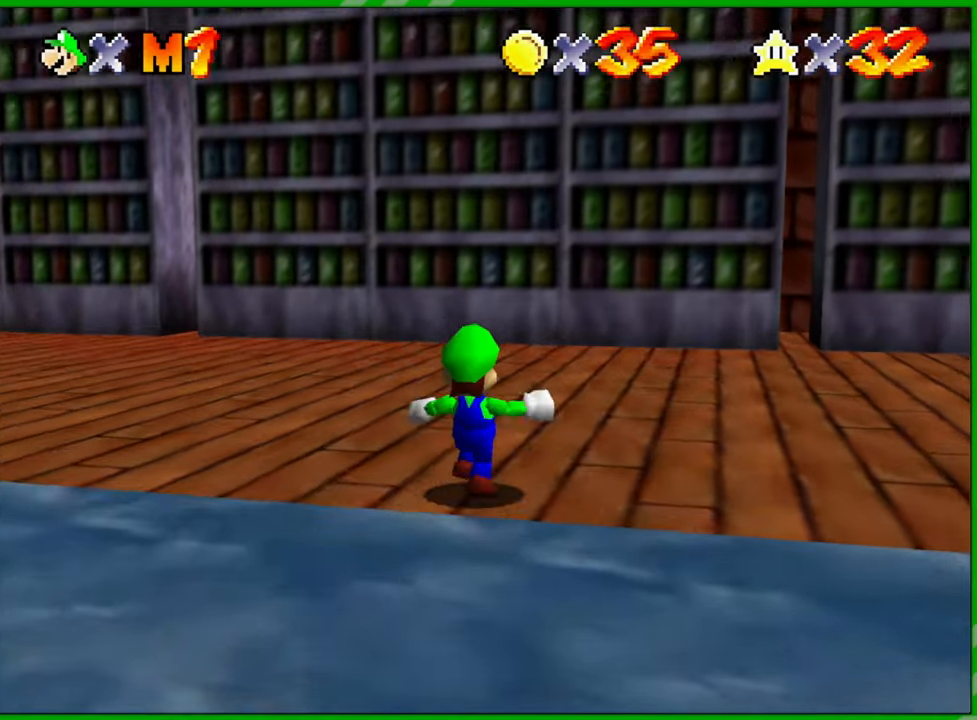
{"buttons": [], "left_stick": "up", "events": []}
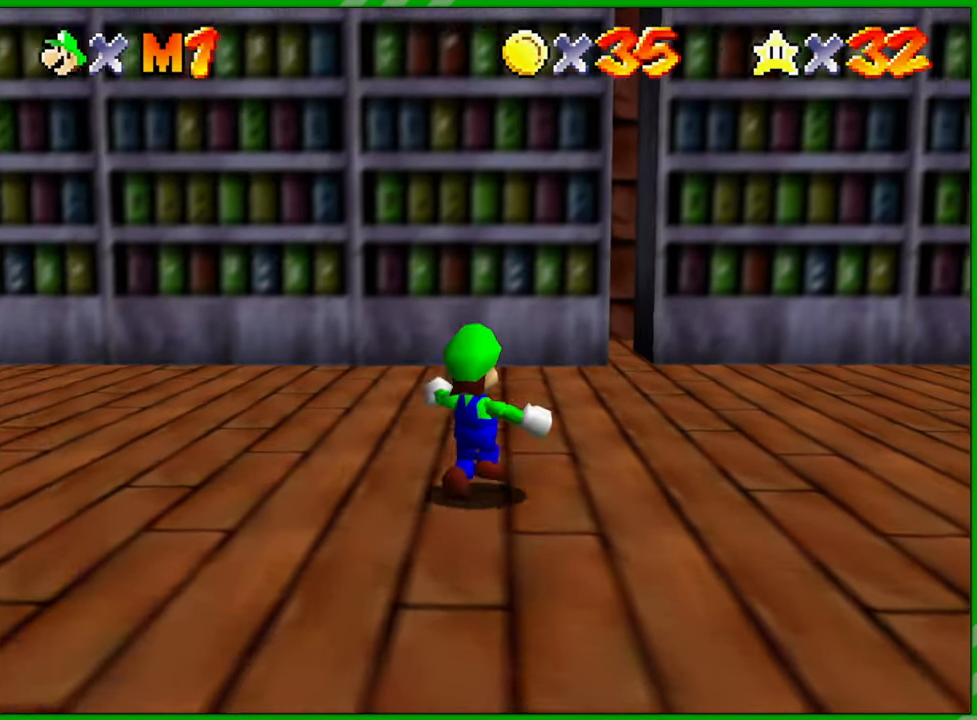
{"buttons": [], "left_stick": "up", "events": []}
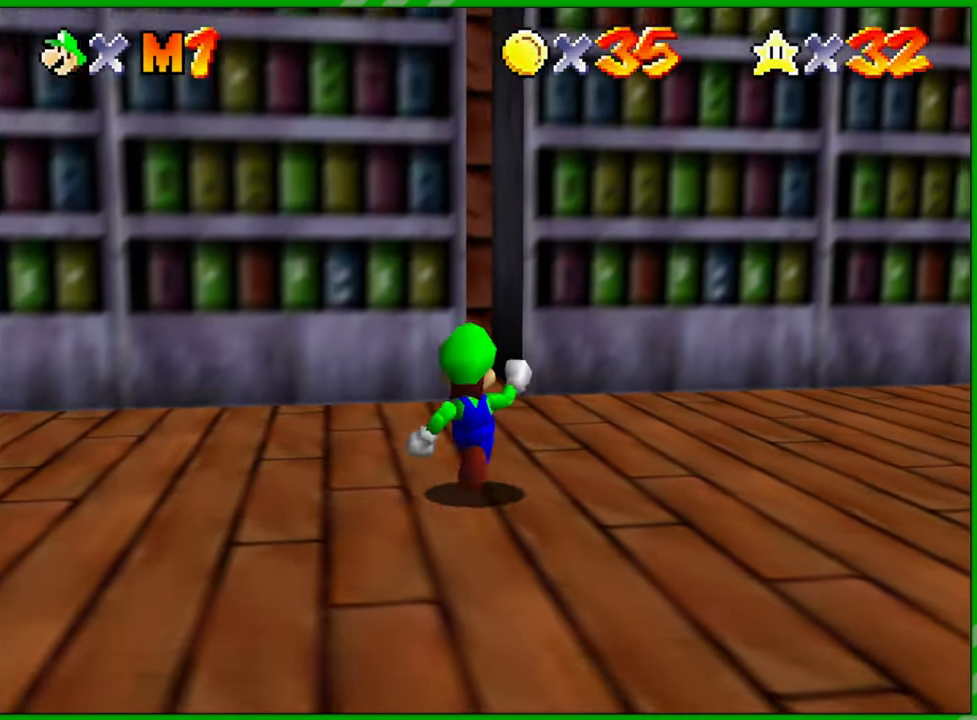
{"buttons": [], "left_stick": "up", "events": []}
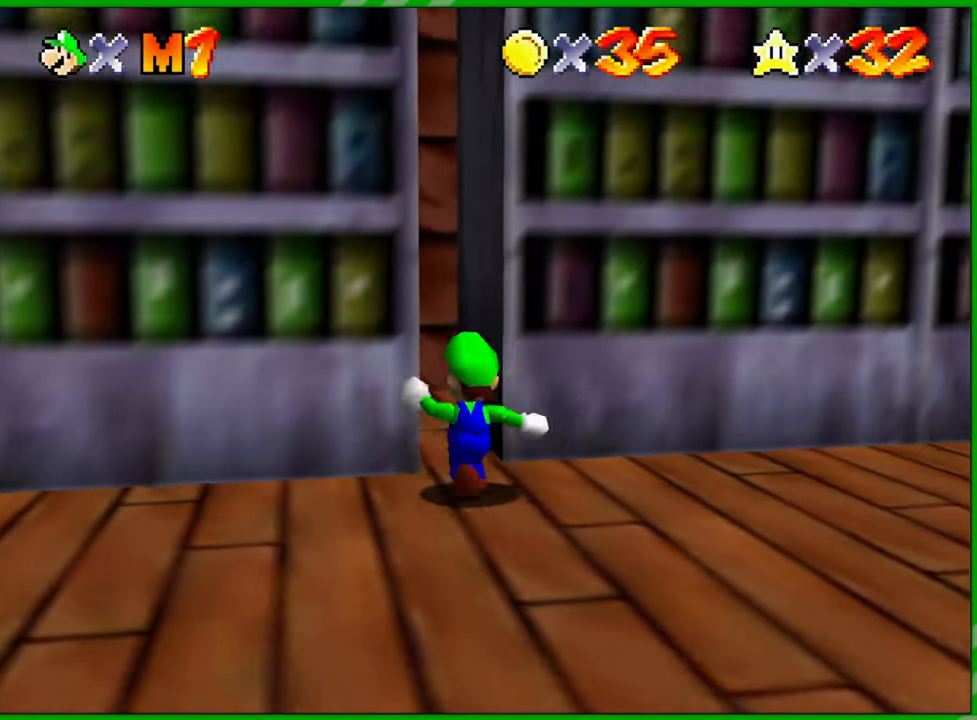
{"buttons": ["C_LEFT"], "left_stick": "center", "events": [[400, "C_LEFT", "down"], [450, "left_stick", "center"]]}
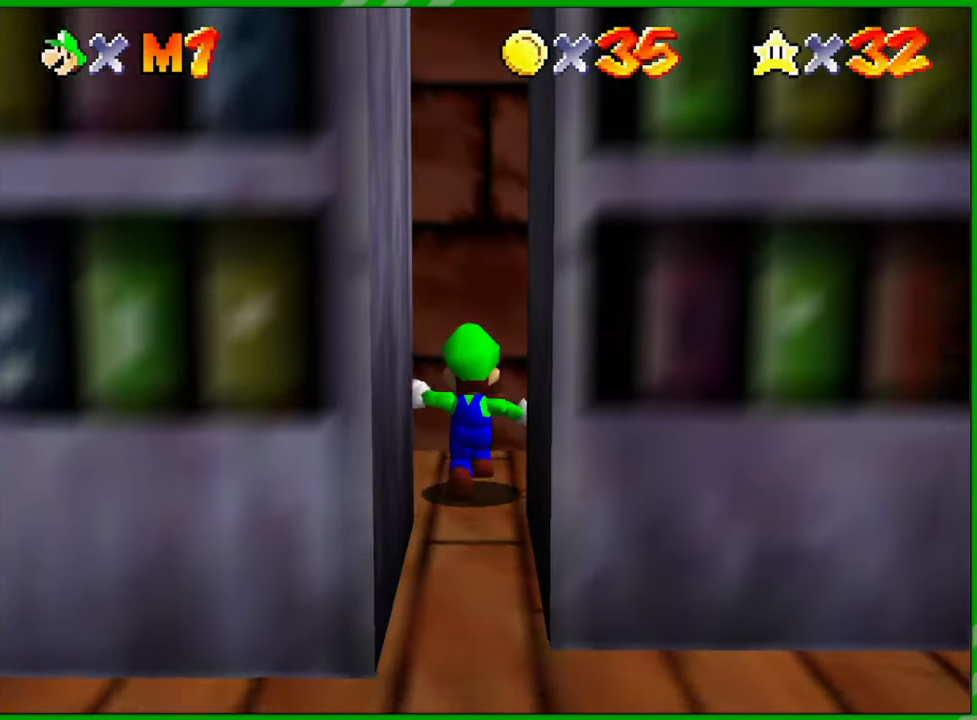
{"buttons": ["C_LEFT"], "left_stick": "right", "events": [[33, "C_LEFT", "up"], [100, "C_LEFT", "down"], [233, "C_LEFT", "up"], [300, "C_LEFT", "down"], [433, "C_LEFT", "up"], [467, "left_stick", "right"], [483, "C_LEFT", "down"]]}
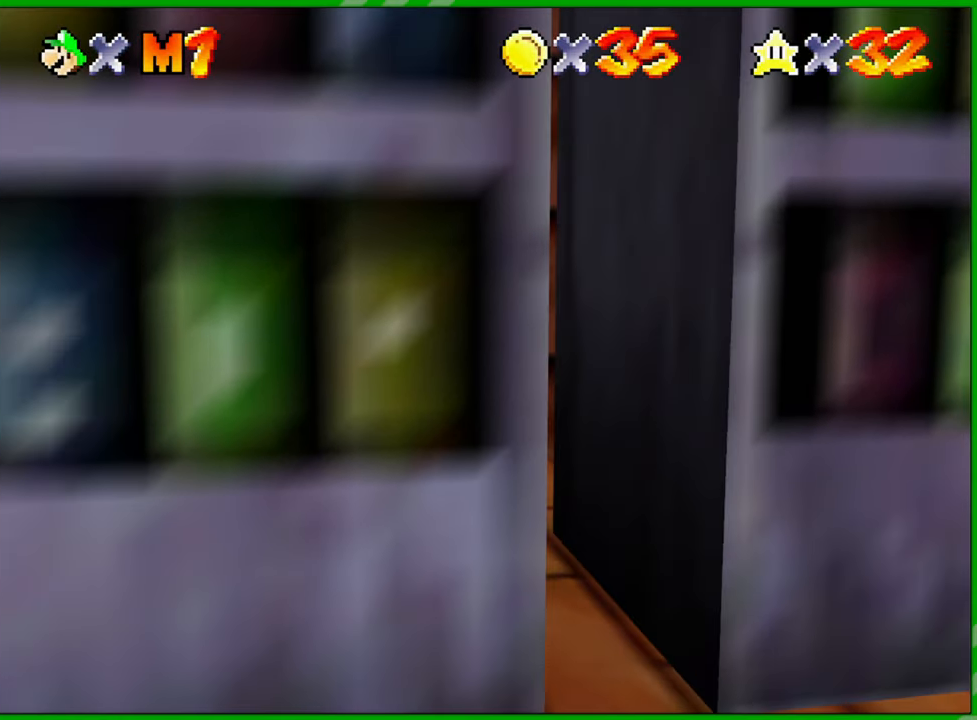
{"buttons": ["C_LEFT"], "left_stick": "up-right", "events": [[33, "left_stick", "up-right"], [117, "C_LEFT", "up"], [183, "C_LEFT", "down"], [300, "C_LEFT", "up"], [467, "C_LEFT", "down"]]}
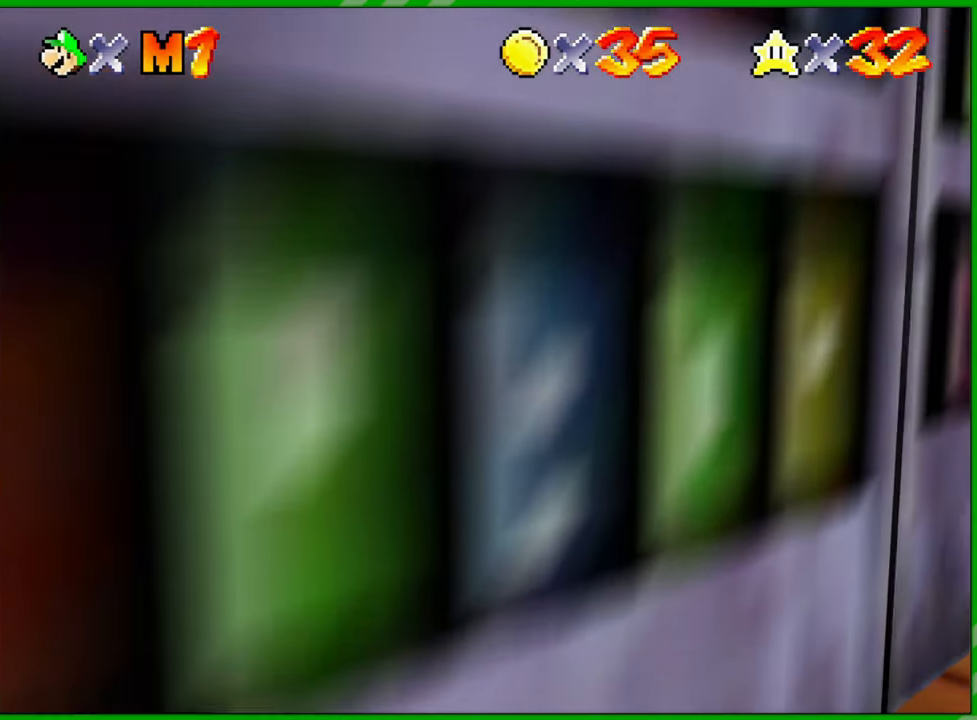
{"buttons": [], "left_stick": "up", "events": [[117, "C_LEFT", "up"], [200, "C_LEFT", "down"], [233, "left_stick", "up"], [317, "C_LEFT", "up"]]}
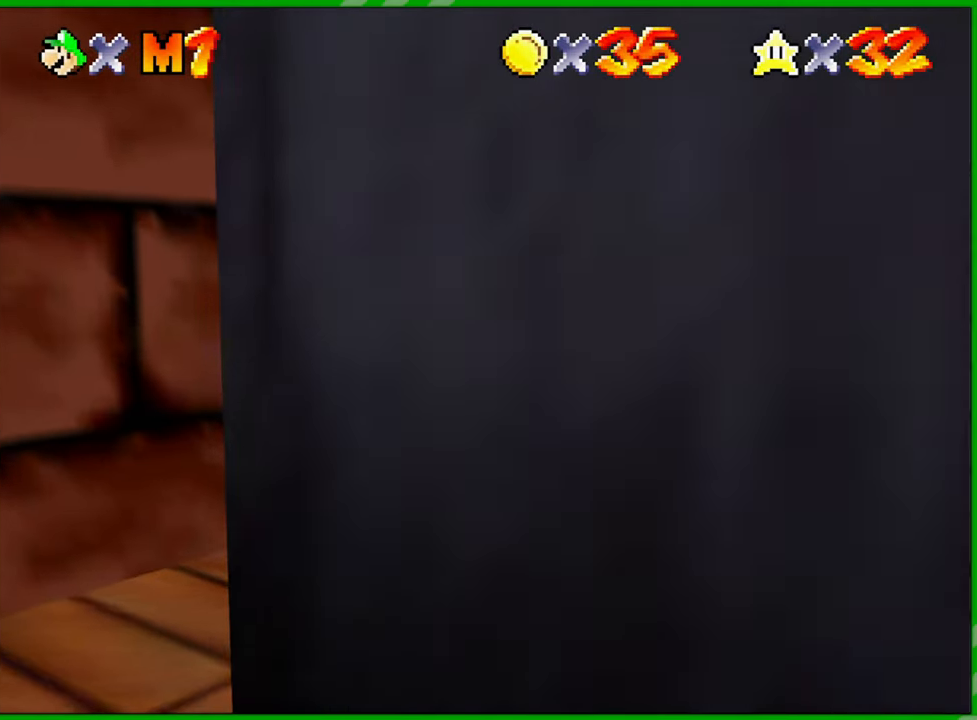
{"buttons": [], "left_stick": "center", "events": [[17, "C_LEFT", "down"], [67, "left_stick", "up-right"], [183, "C_LEFT", "up"], [300, "C_LEFT", "down"], [383, "C_LEFT", "up"], [467, "left_stick", "center"]]}
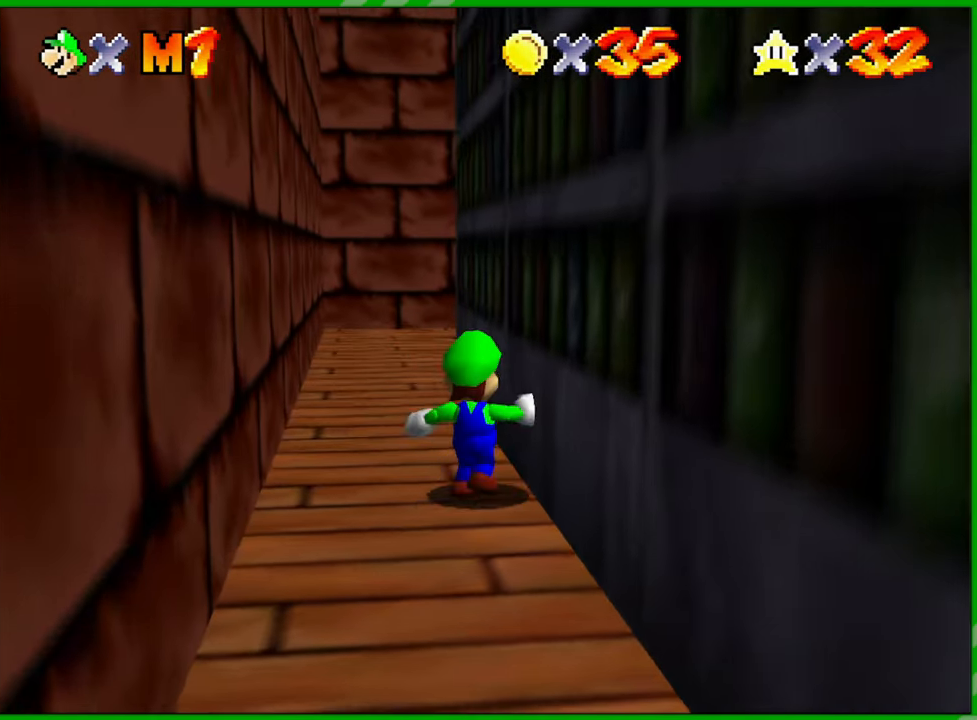
{"buttons": ["C_LEFT"], "left_stick": "down", "events": [[250, "left_stick", "down"], [350, "C_LEFT", "down"]]}
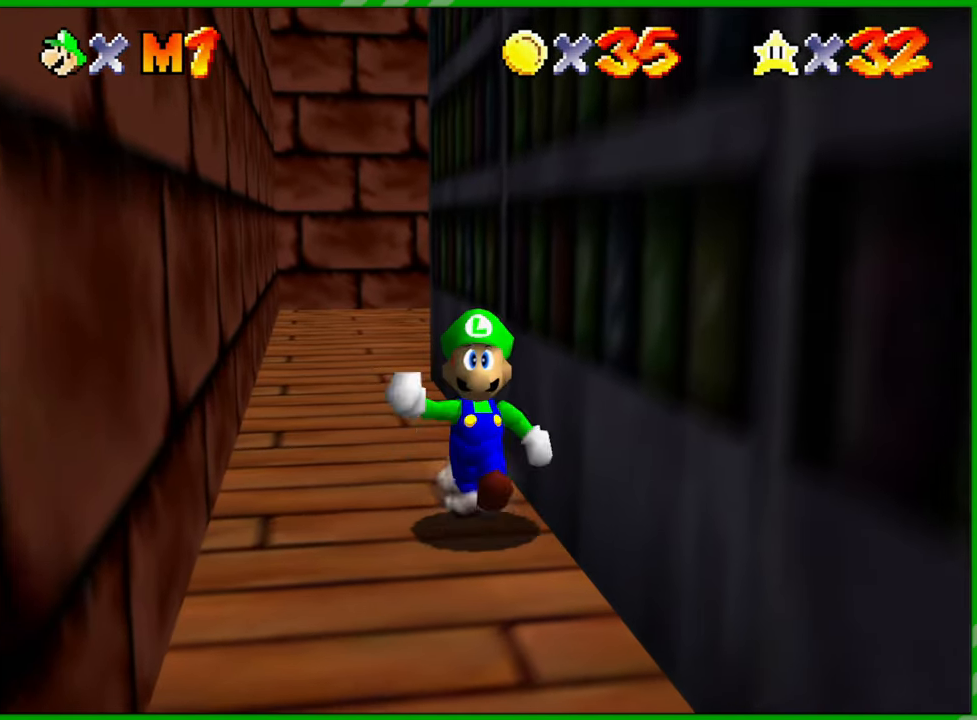
{"buttons": [], "left_stick": "down-right", "events": [[17, "C_LEFT", "up"], [117, "C_LEFT", "down"], [133, "left_stick", "down-right"], [250, "C_LEFT", "up"], [350, "C_LEFT", "down"], [483, "C_LEFT", "up"]]}
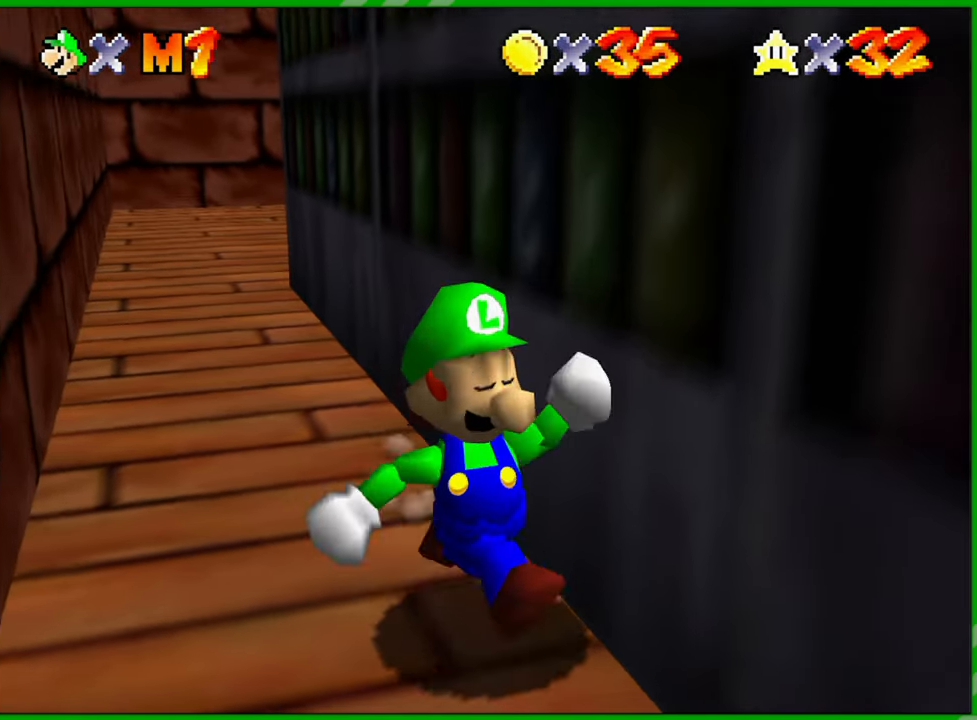
{"buttons": [], "left_stick": "right", "events": [[83, "C_LEFT", "down"], [233, "C_LEFT", "up"], [300, "C_LEFT", "down"], [400, "left_stick", "right"], [467, "C_LEFT", "up"]]}
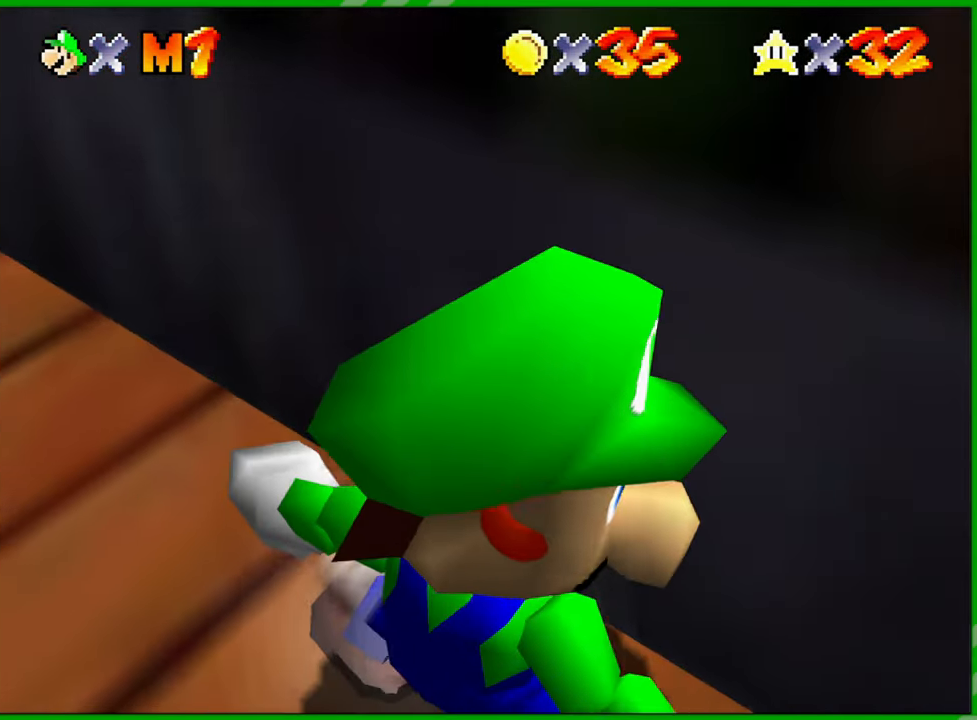
{"buttons": [], "left_stick": "down-right", "events": [[267, "left_stick", "down-right"]]}
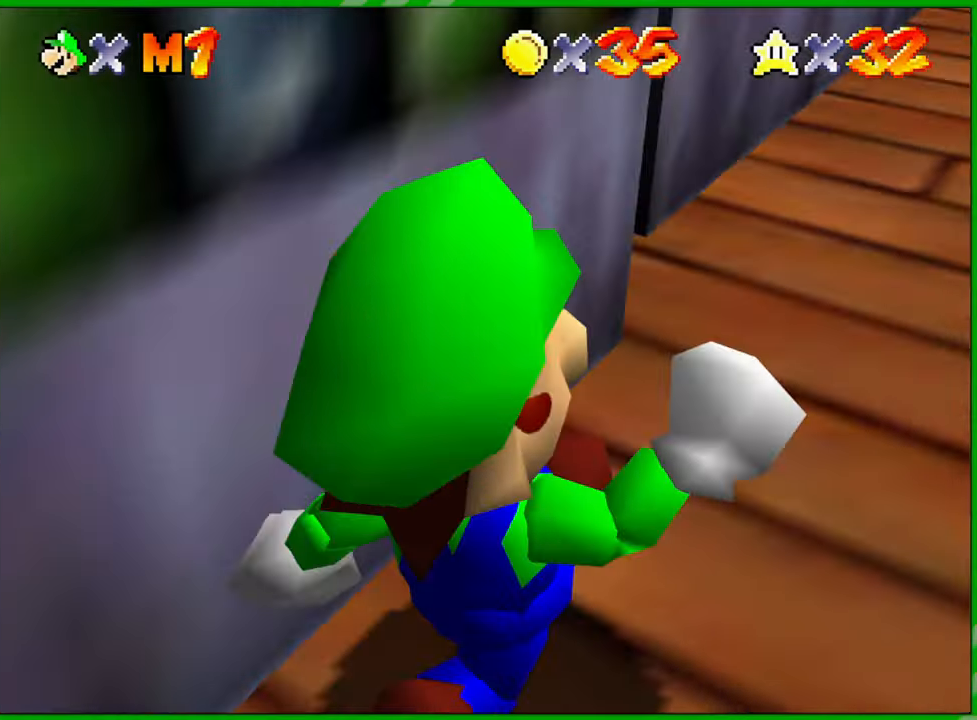
{"buttons": [], "left_stick": "up", "events": [[283, "left_stick", "up"]]}
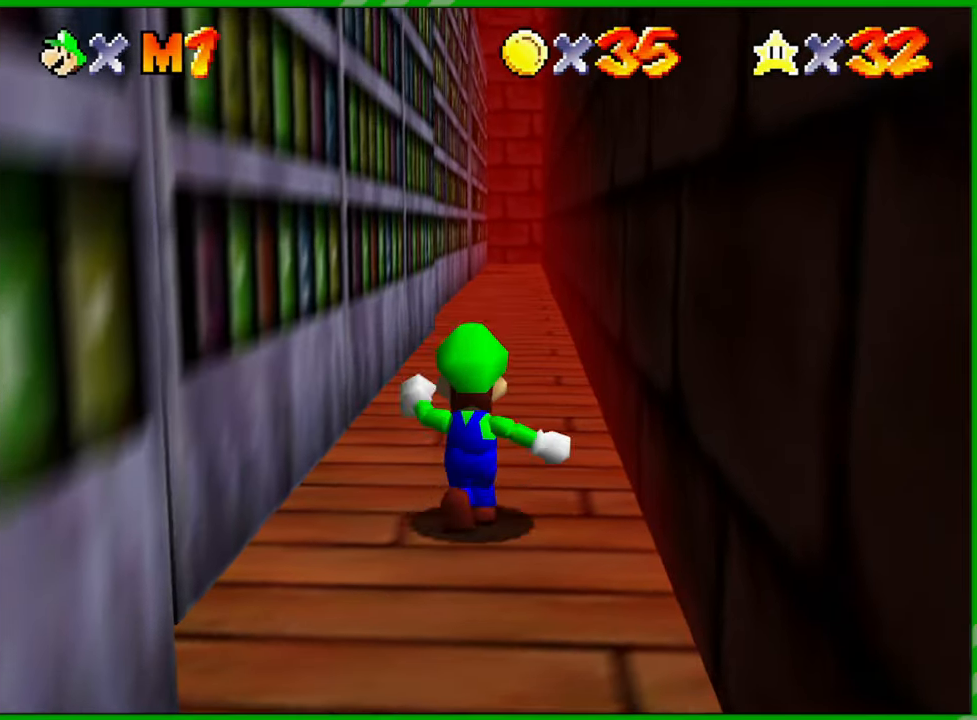
{"buttons": [], "left_stick": "up", "events": []}
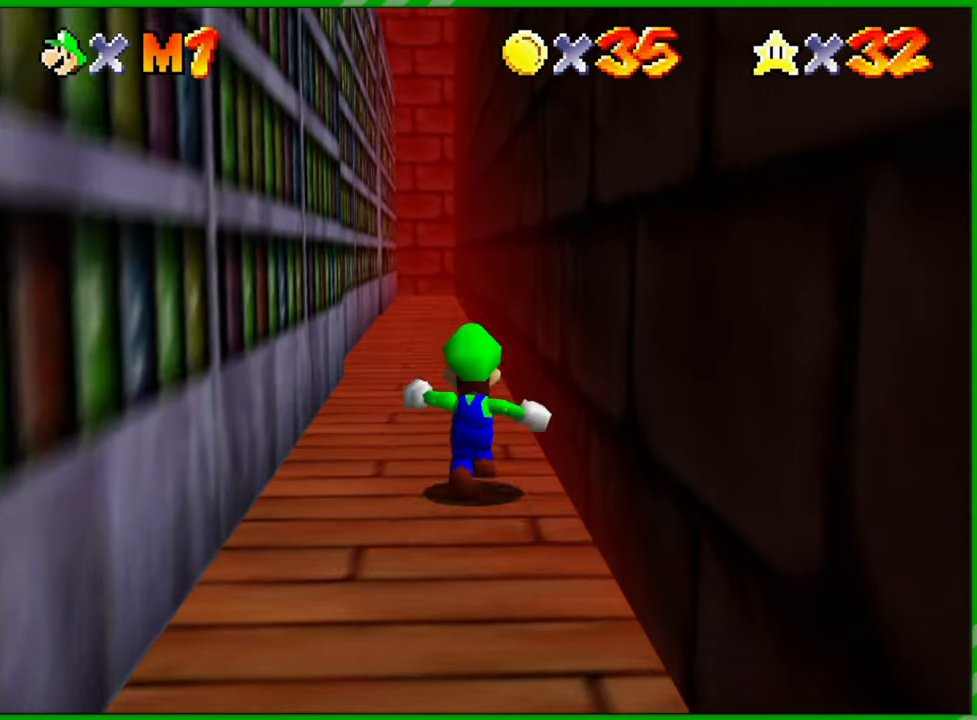
{"buttons": [], "left_stick": "up", "events": []}
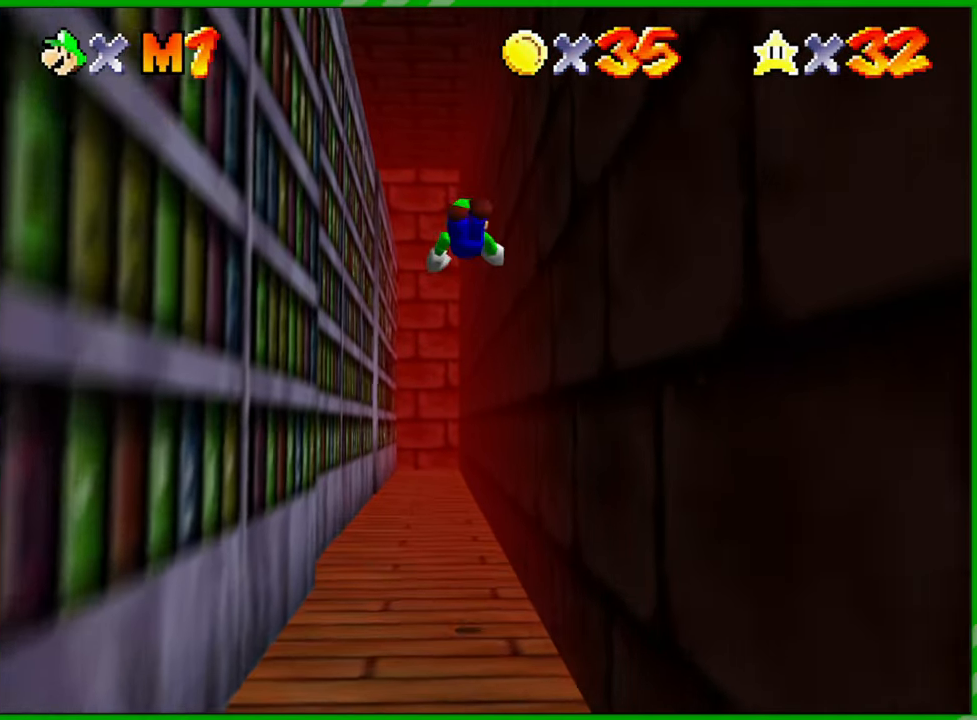
{"buttons": [], "left_stick": "up", "events": []}
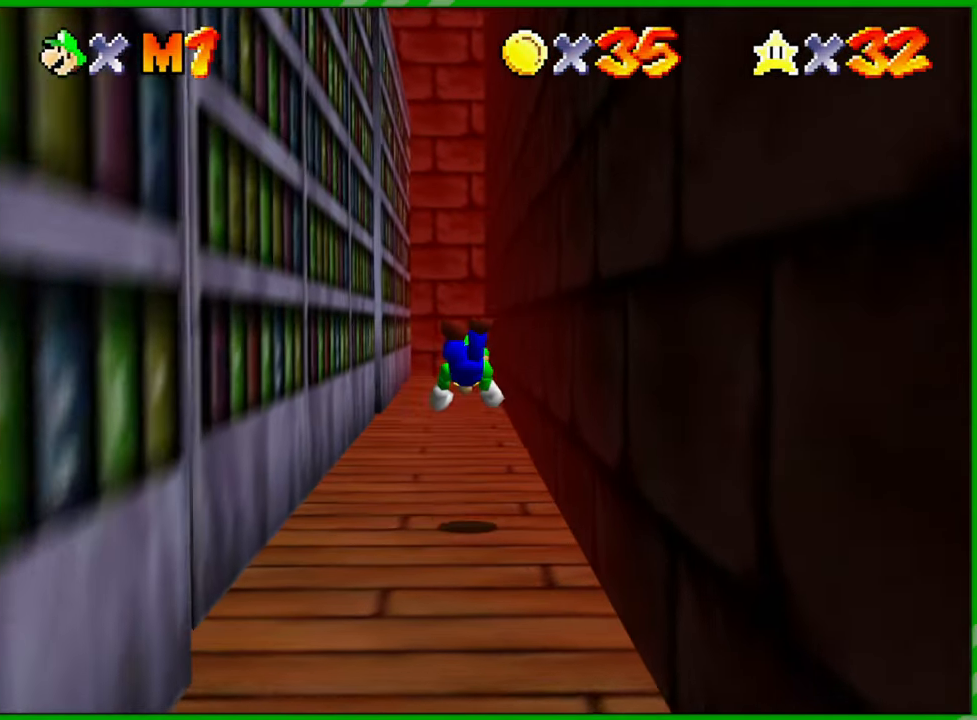
{"buttons": [], "left_stick": "up", "events": []}